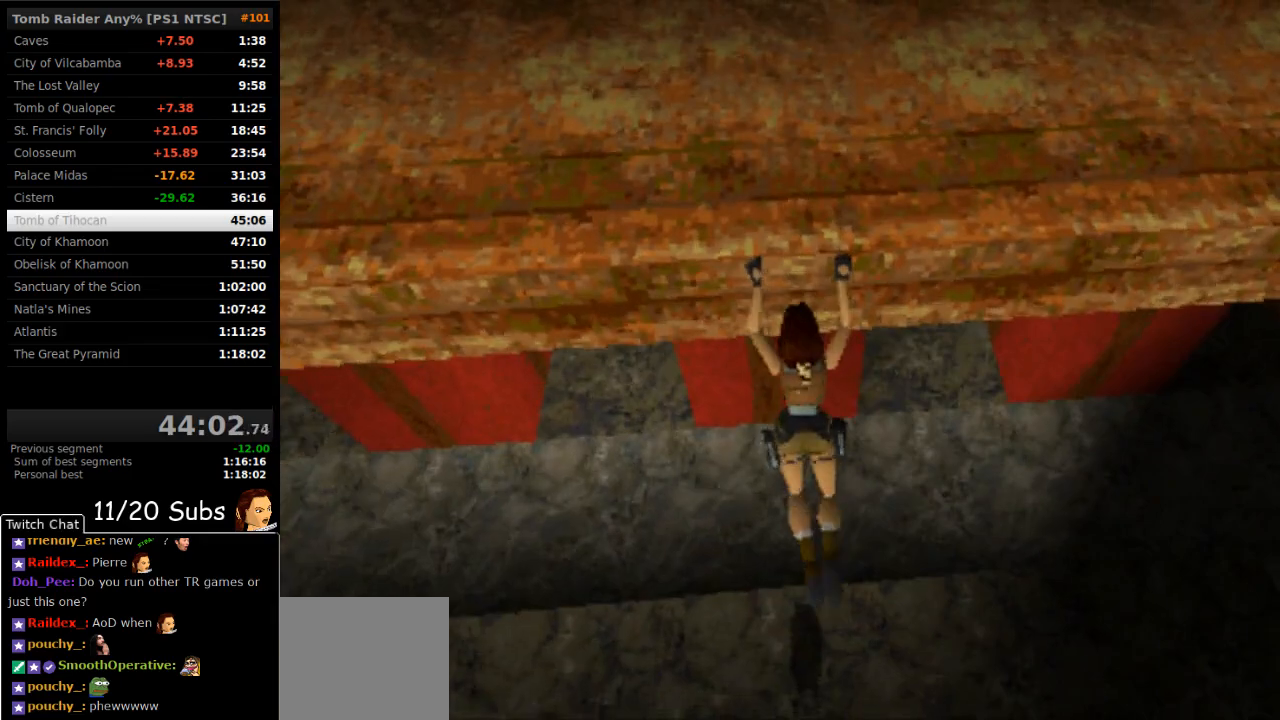
Gameplay with a controller (PlayStation layout); each line is a JSON object with the inputs held at the frame after it. "events" lists button and stick changes between this image and that frame as [ms after this image, input, new state], when the widget could be followed in between. Not read: L3 R3 left_stick.
{"buttons": ["CROSS", "DPAD_UP"], "right_stick": "center", "events": []}
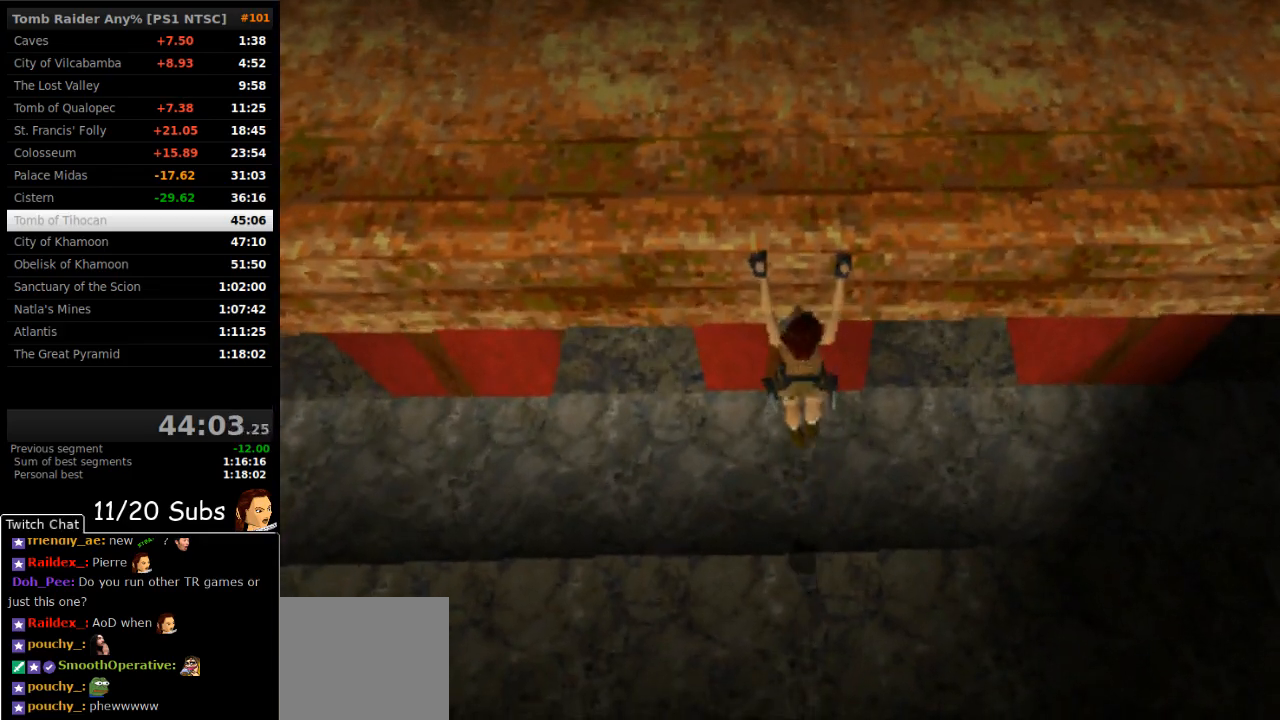
{"buttons": ["CROSS", "DPAD_UP"], "right_stick": "center", "events": []}
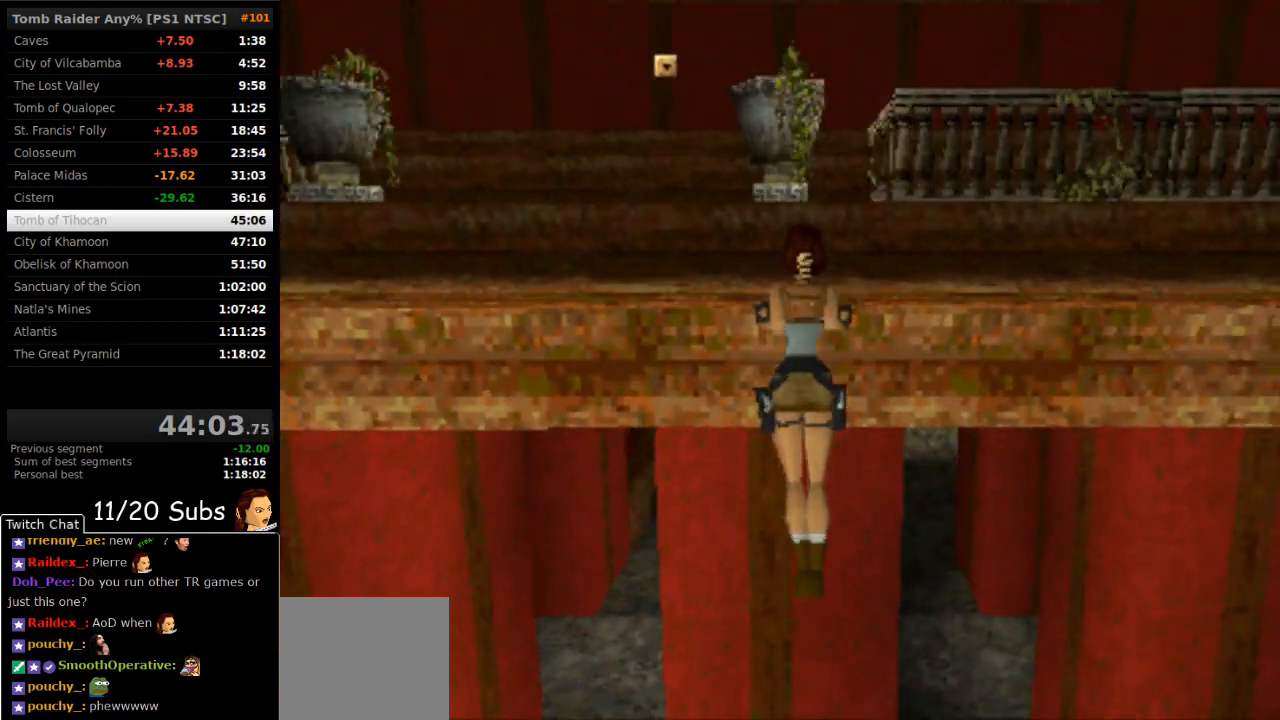
{"buttons": ["DPAD_LEFT"], "right_stick": "center", "events": [[300, "DPAD_UP", "up"], [350, "CROSS", "up"], [433, "DPAD_LEFT", "down"]]}
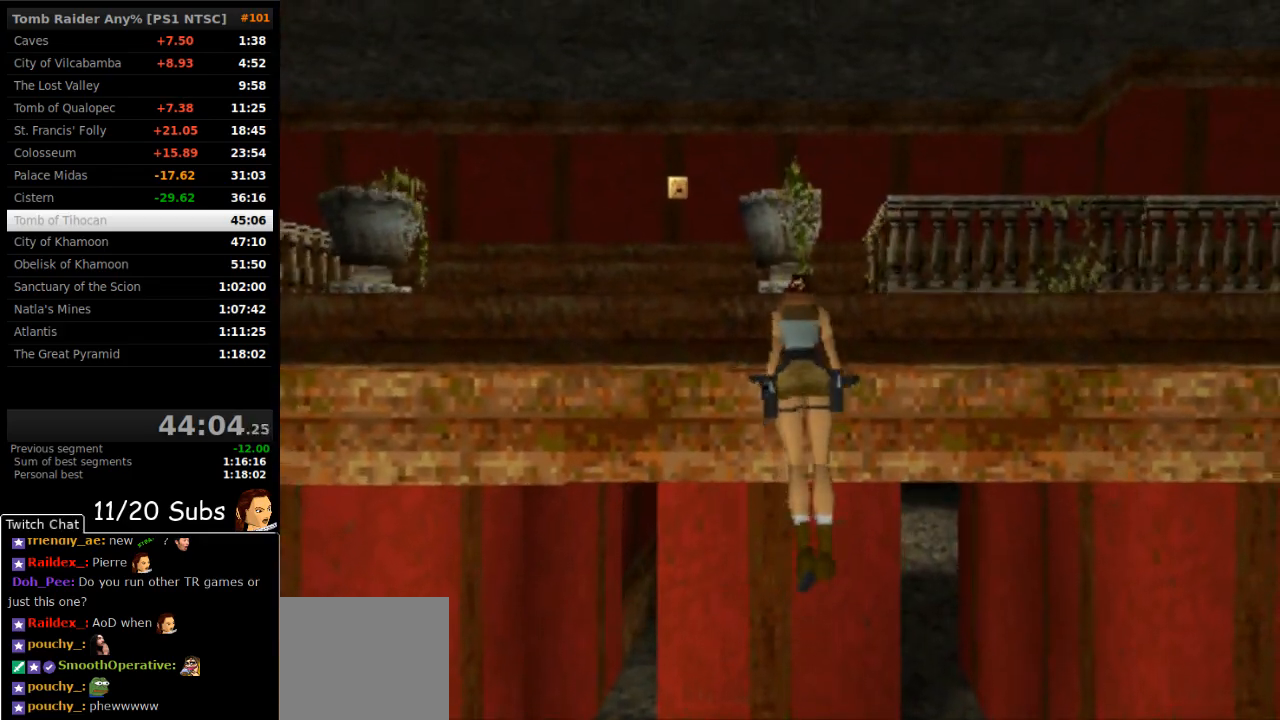
{"buttons": ["DPAD_LEFT"], "right_stick": "center", "events": []}
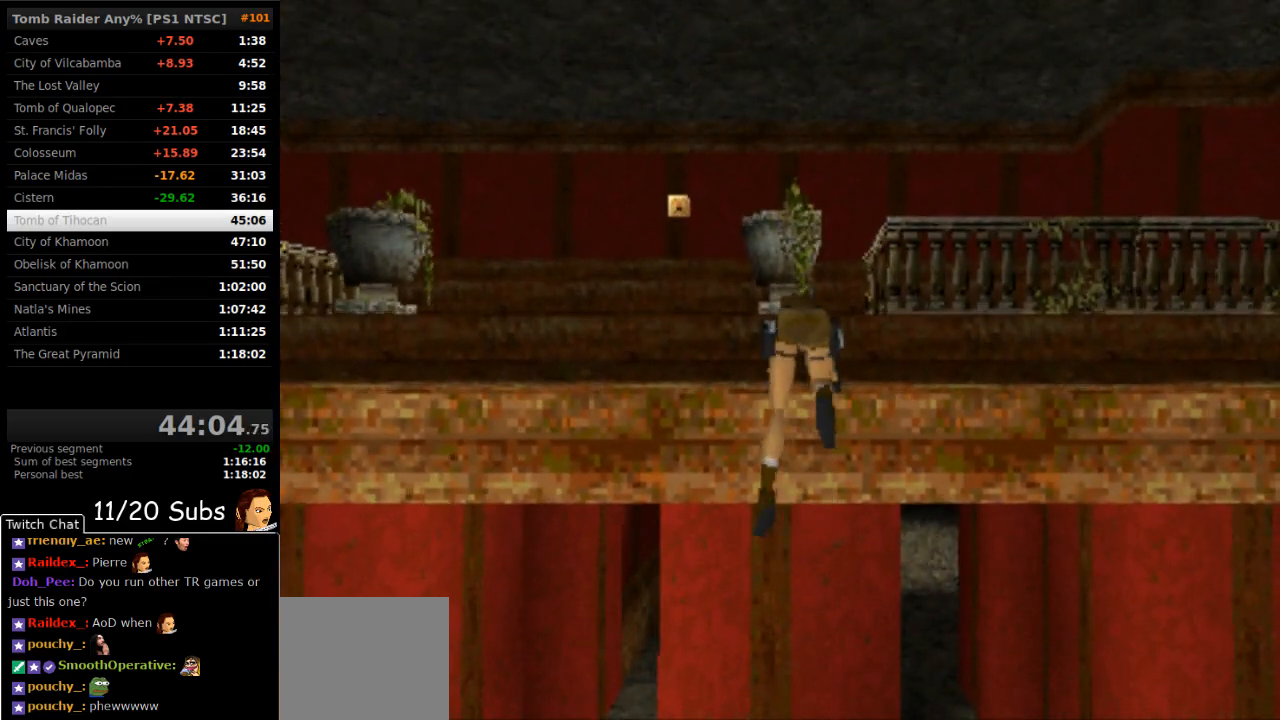
{"buttons": ["DPAD_LEFT"], "right_stick": "center", "events": []}